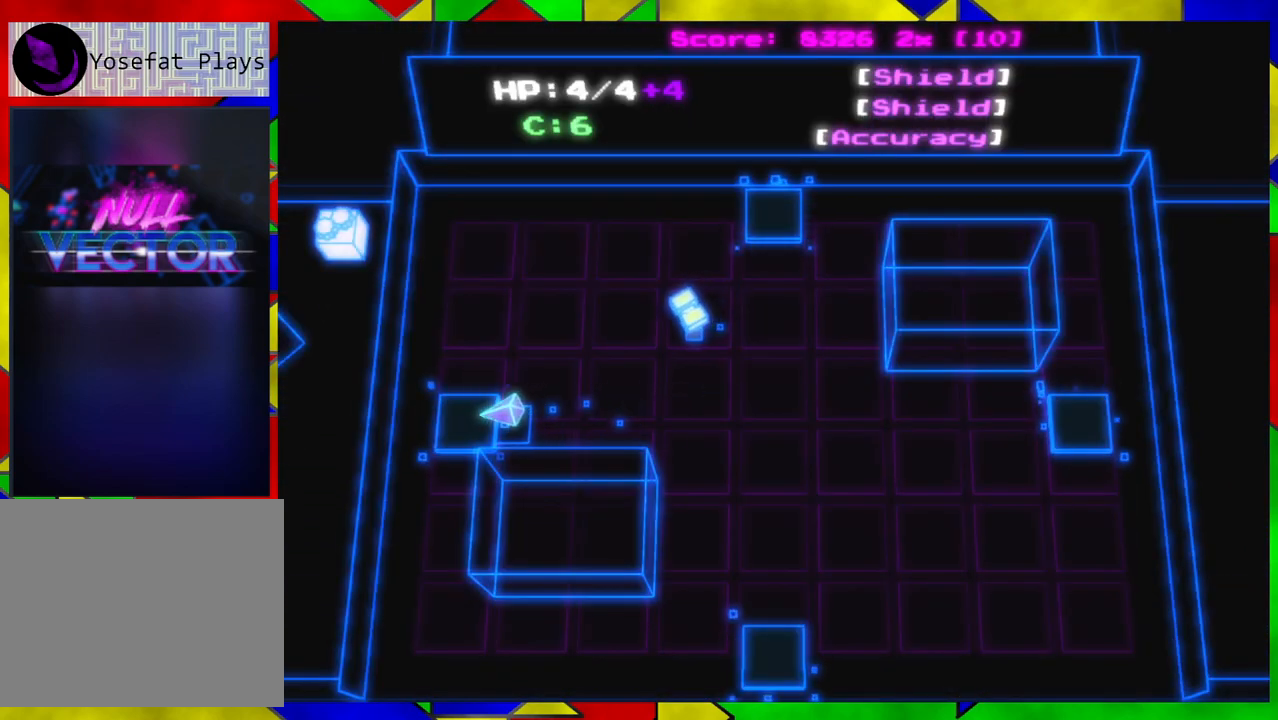
Gameplay with a controller (Nintendo layout); each line is a JSON object with the inputs held at the frame after it. "events" lists button and stick changes between this image and that frame as [ms after this image, input, new state], when the widget could be followed in between. Not read: L1 L2 L3 R1 R2 R3.
{"buttons": [], "left_stick": "down-right", "right_stick": "center", "events": [[67, "B", "up"], [67, "left_stick", "center"], [483, "left_stick", "down-right"]]}
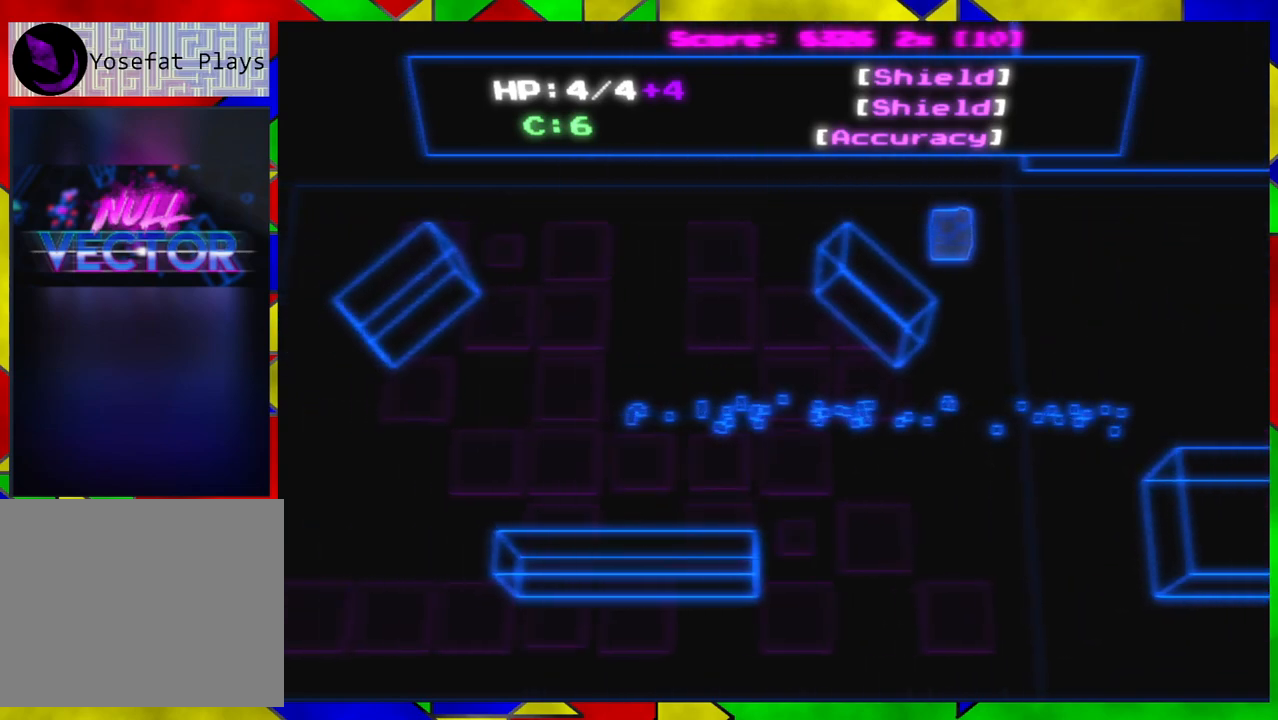
{"buttons": [], "left_stick": "right", "right_stick": "center", "events": [[67, "left_stick", "right"]]}
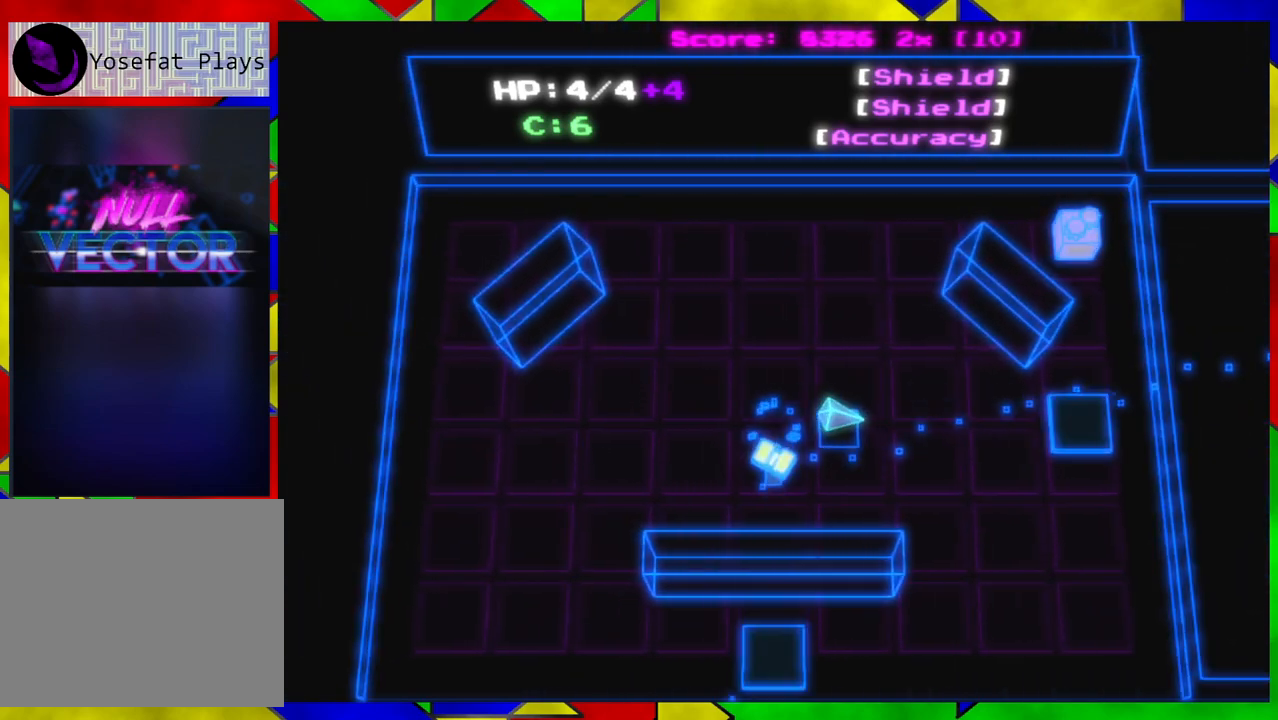
{"buttons": [], "left_stick": "right", "right_stick": "center", "events": []}
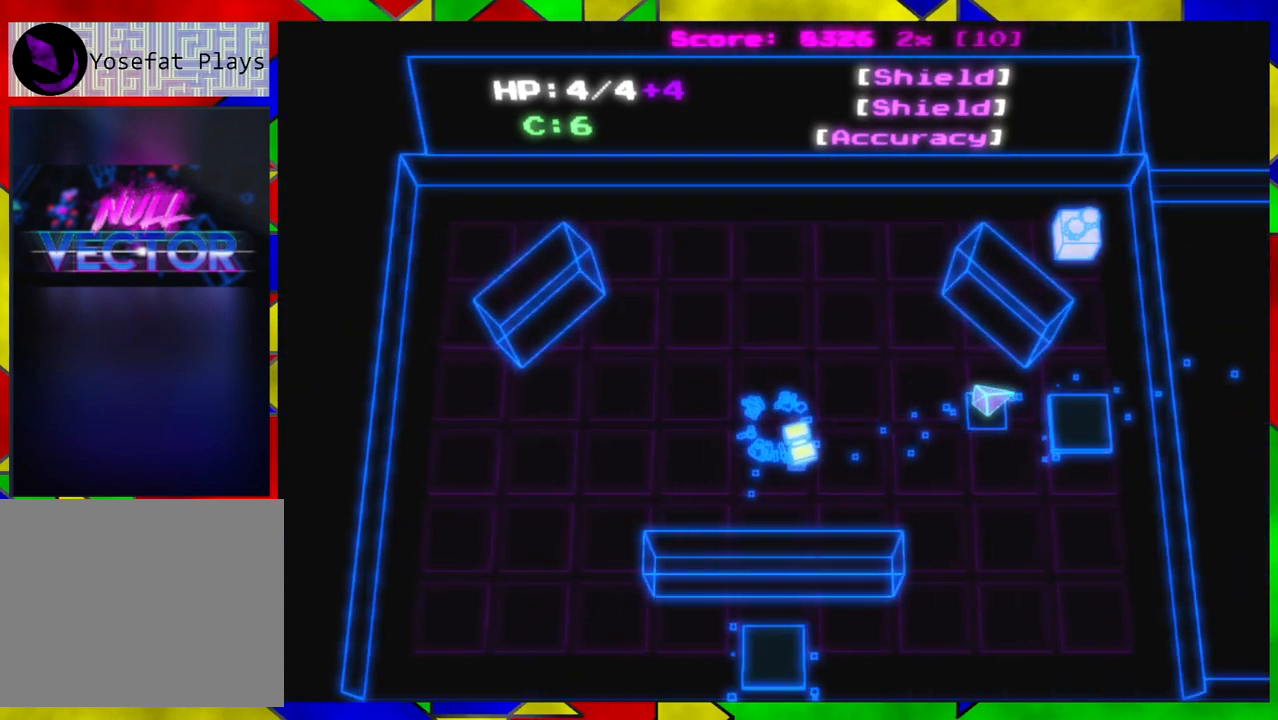
{"buttons": [], "left_stick": "up", "right_stick": "center", "events": [[217, "left_stick", "up-right"], [333, "left_stick", "up"]]}
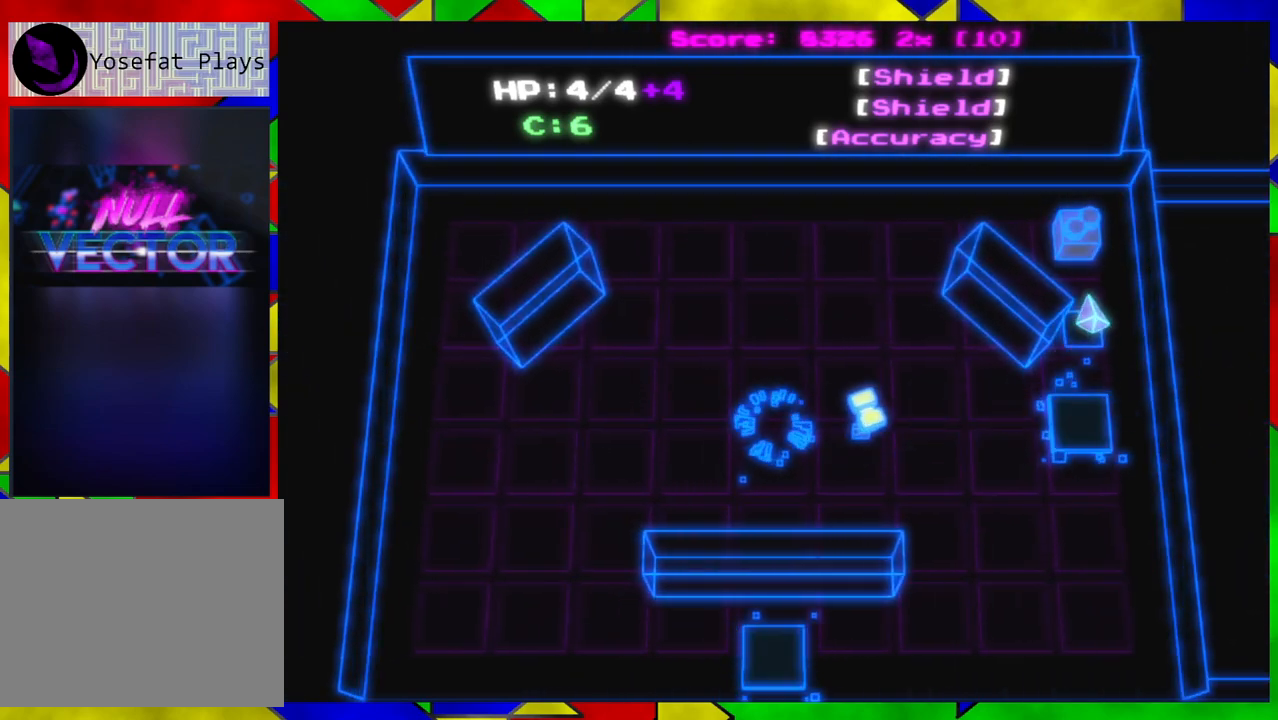
{"buttons": [], "left_stick": "center", "right_stick": "center", "events": [[200, "left_stick", "center"]]}
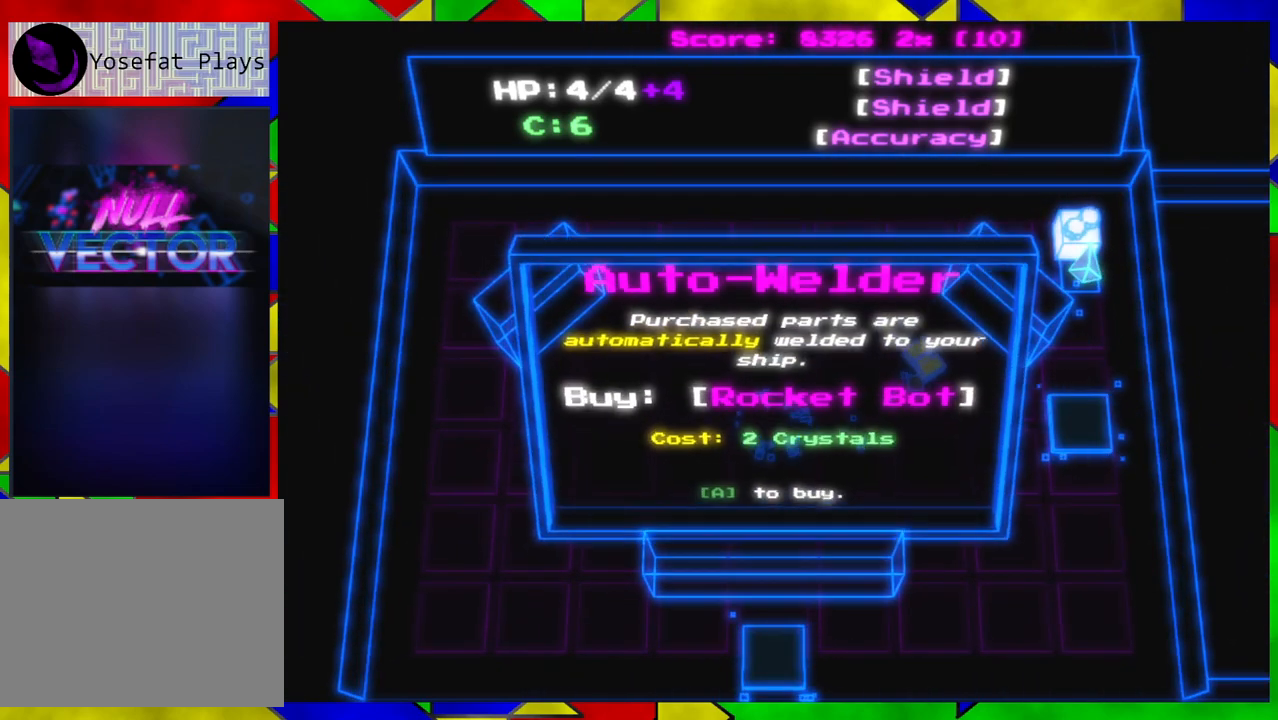
{"buttons": [], "left_stick": "center", "right_stick": "center", "events": []}
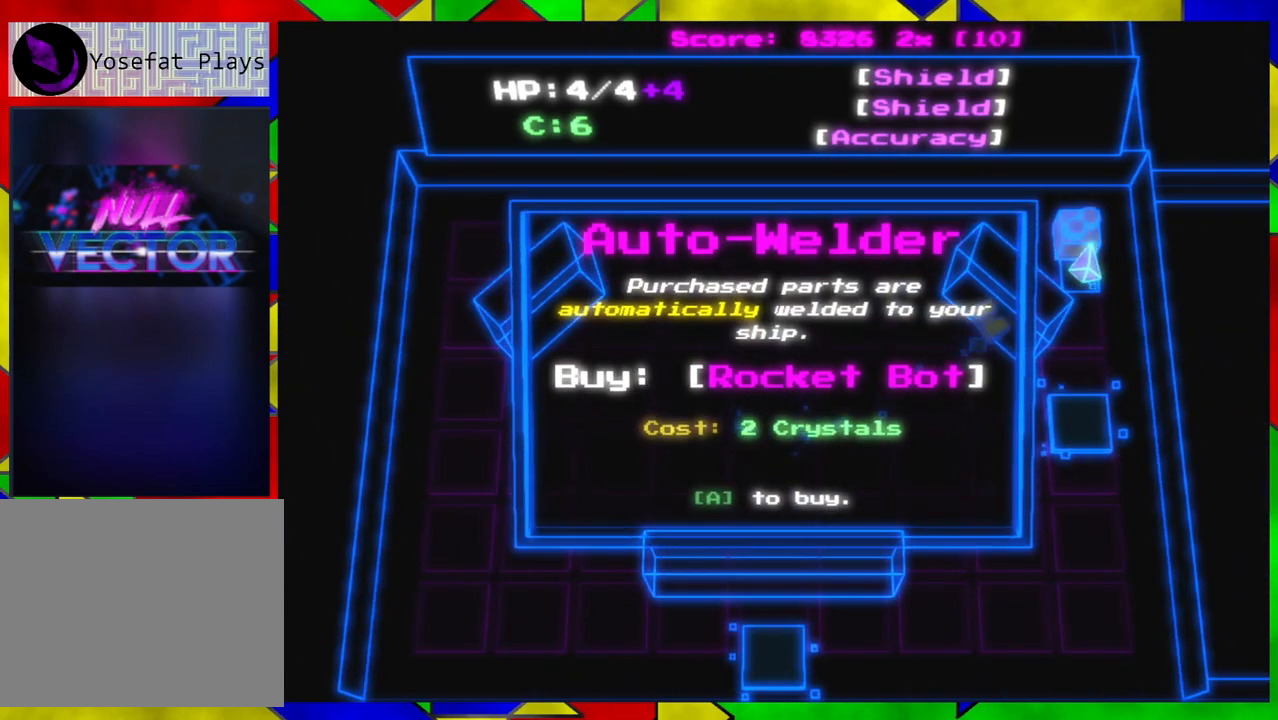
{"buttons": [], "left_stick": "down", "right_stick": "center", "events": [[400, "left_stick", "down"]]}
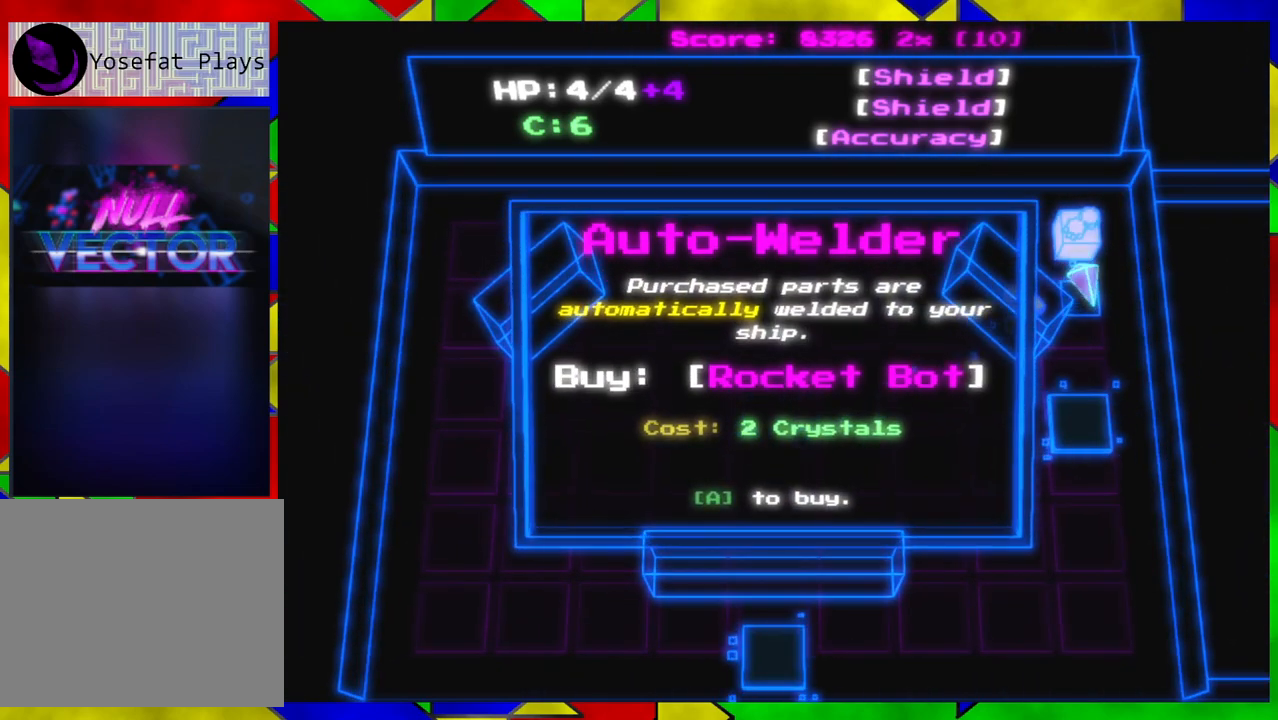
{"buttons": ["B"], "left_stick": "center", "right_stick": "center", "events": [[433, "left_stick", "center"], [450, "B", "down"]]}
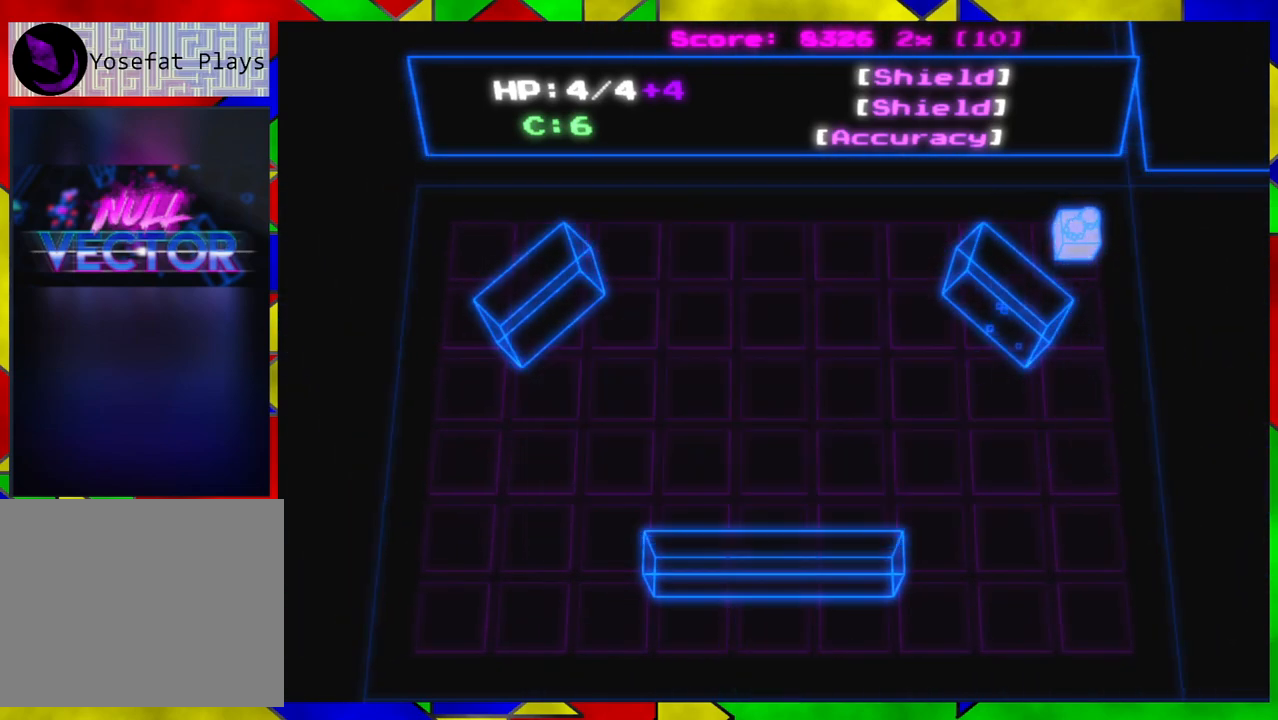
{"buttons": [], "left_stick": "right", "right_stick": "center", "events": [[67, "B", "up"], [433, "left_stick", "right"]]}
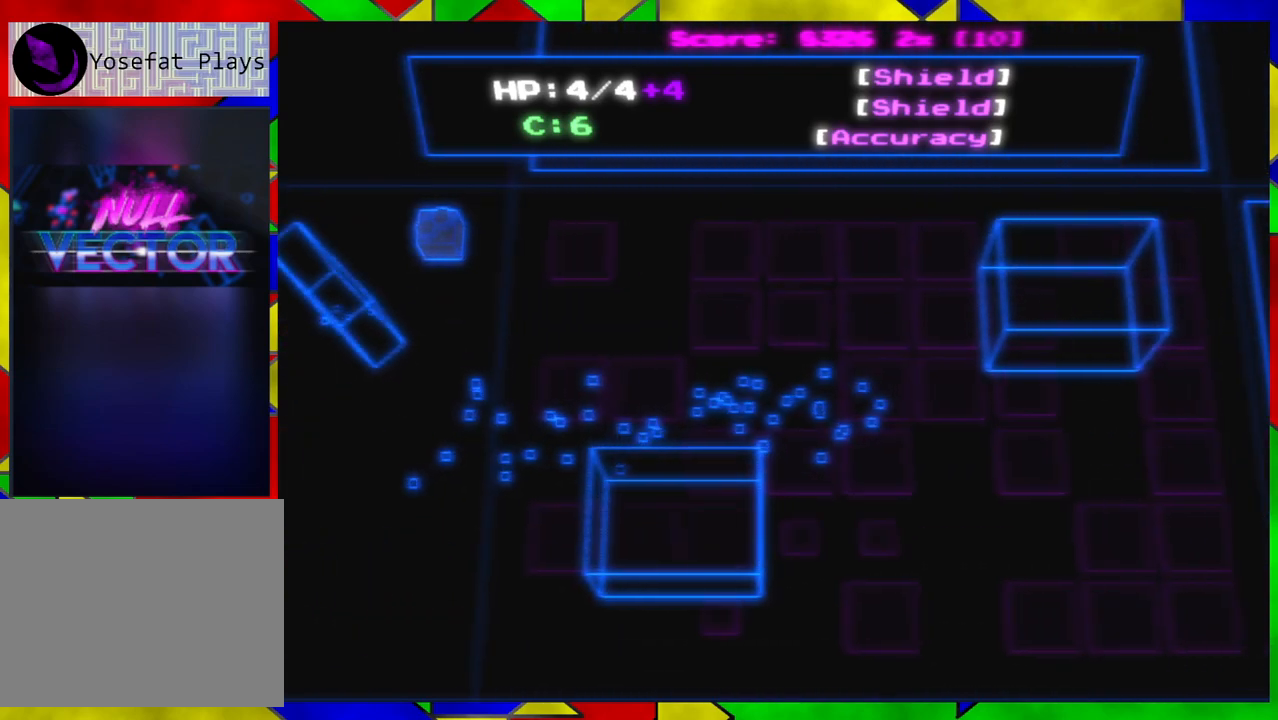
{"buttons": [], "left_stick": "up", "right_stick": "center", "events": [[400, "left_stick", "up"]]}
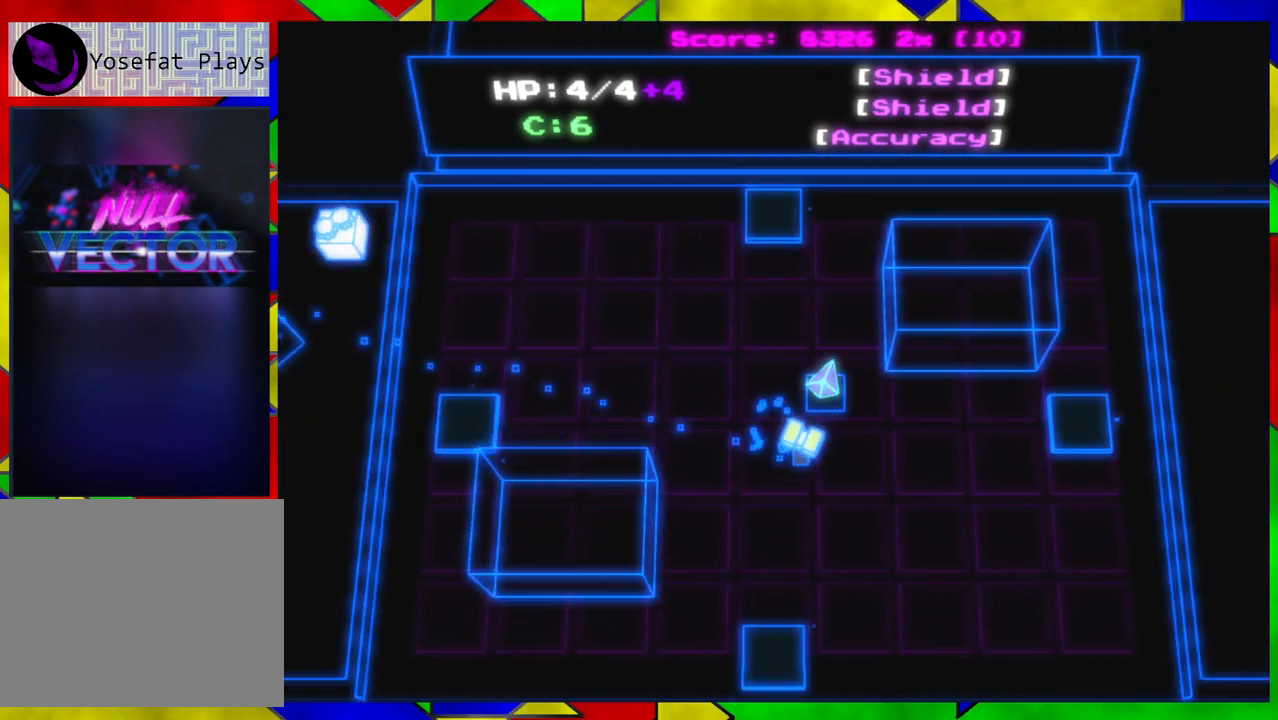
{"buttons": [], "left_stick": "up-left", "right_stick": "center", "events": [[367, "left_stick", "up-left"]]}
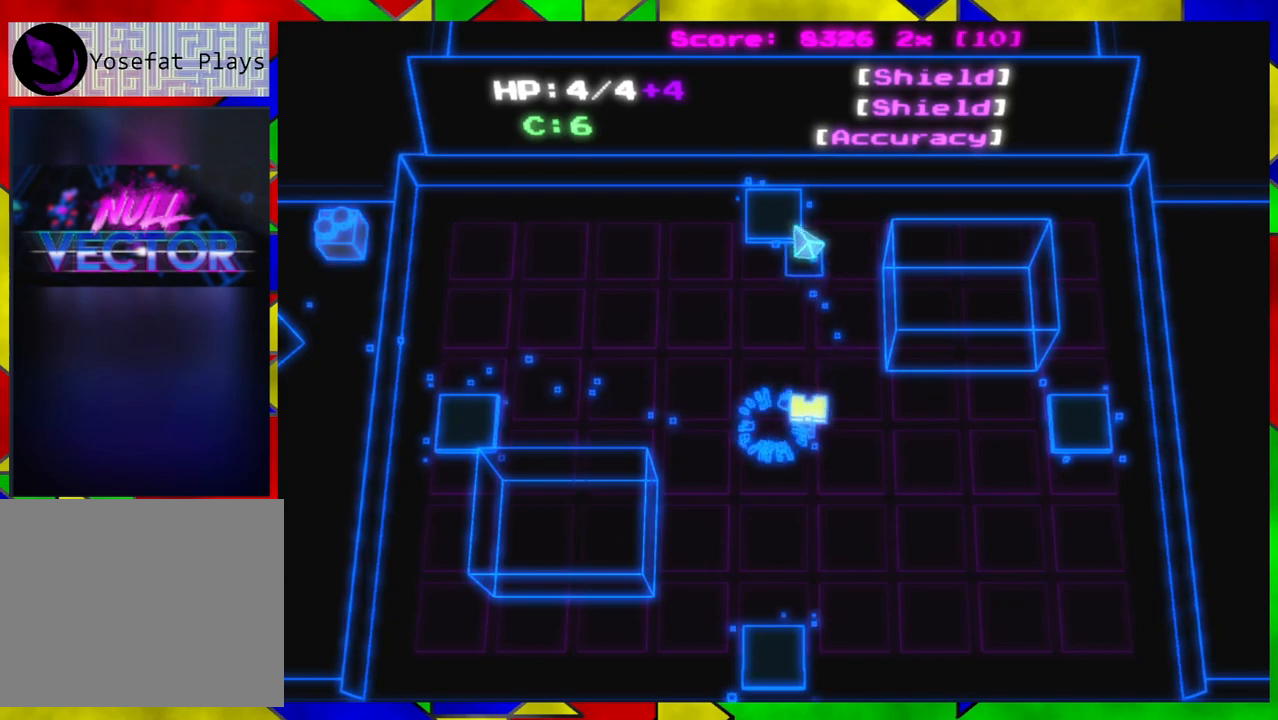
{"buttons": [], "left_stick": "center", "right_stick": "center", "events": [[67, "B", "down"], [117, "left_stick", "center"], [167, "B", "up"]]}
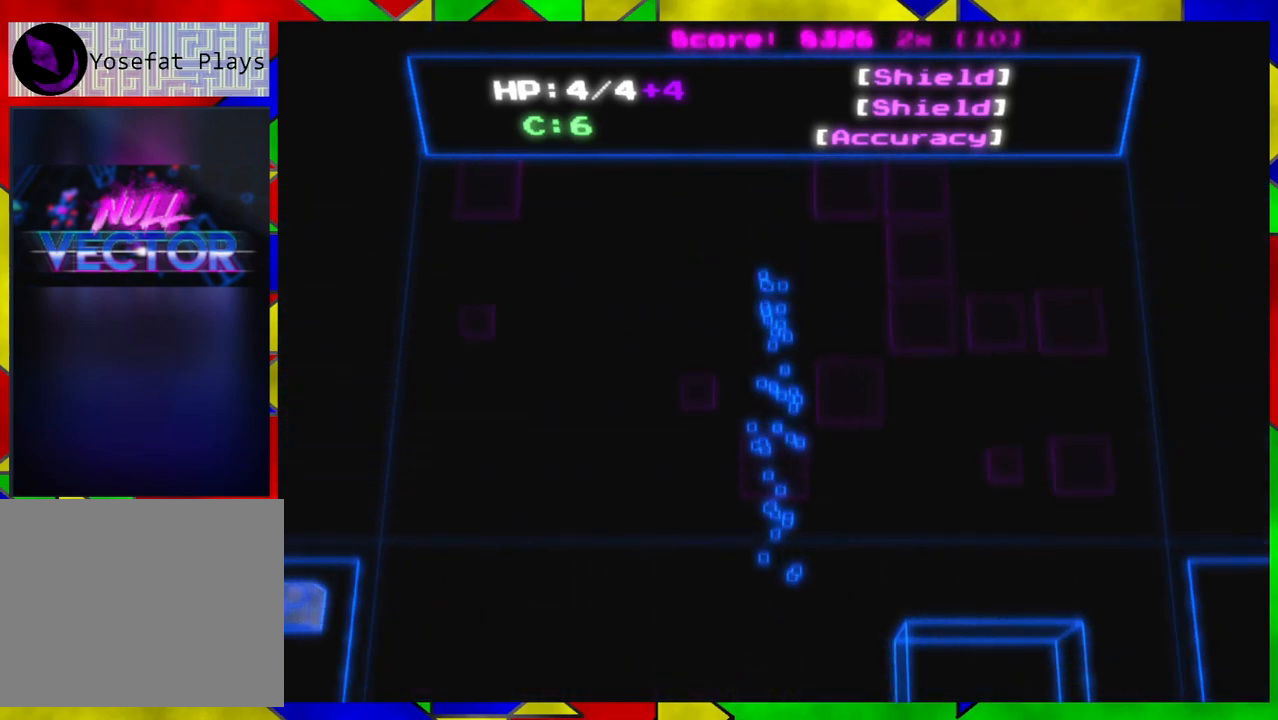
{"buttons": [], "left_stick": "right", "right_stick": "center", "events": [[217, "left_stick", "right"]]}
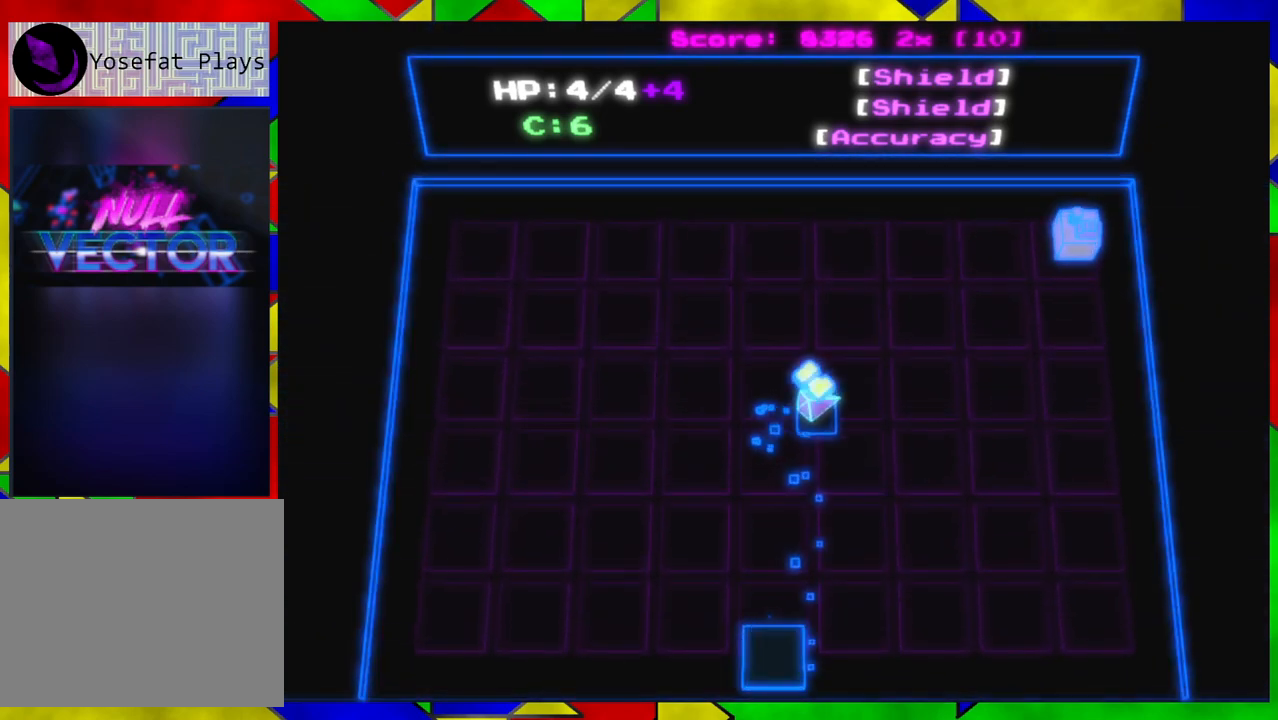
{"buttons": [], "left_stick": "up-right", "right_stick": "center", "events": [[83, "left_stick", "up-right"]]}
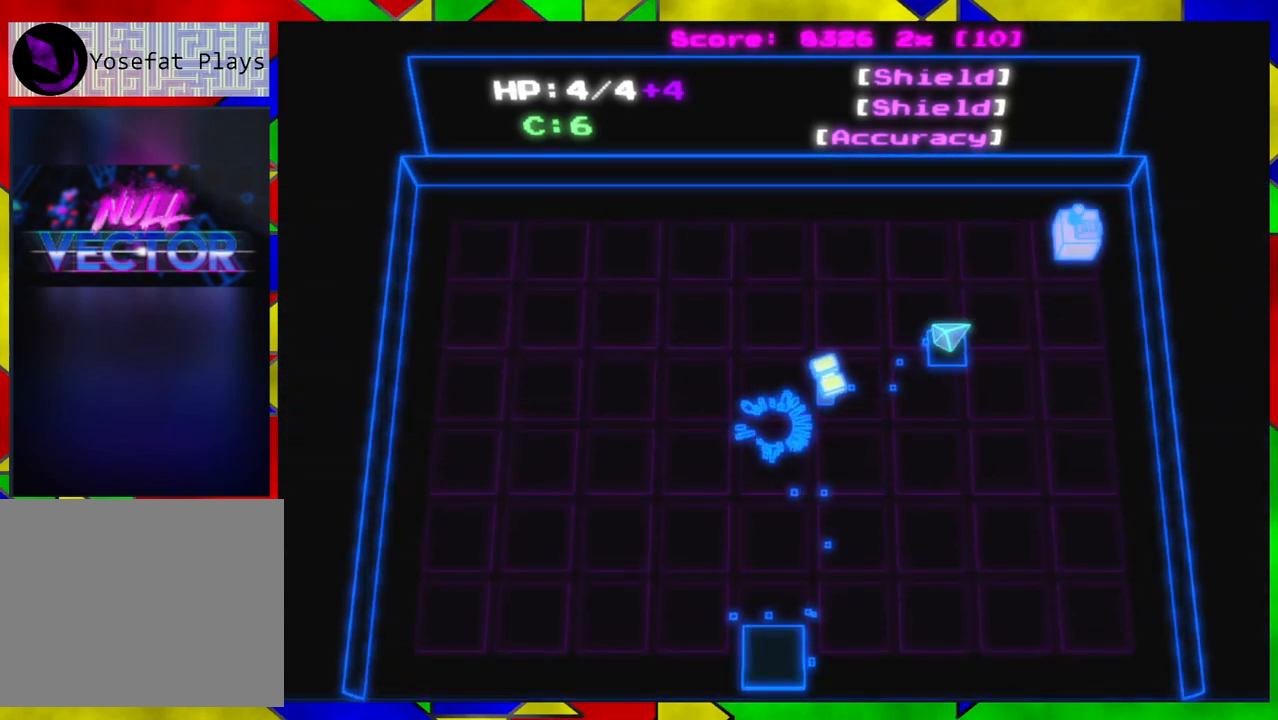
{"buttons": [], "left_stick": "center", "right_stick": "center", "events": [[433, "left_stick", "center"]]}
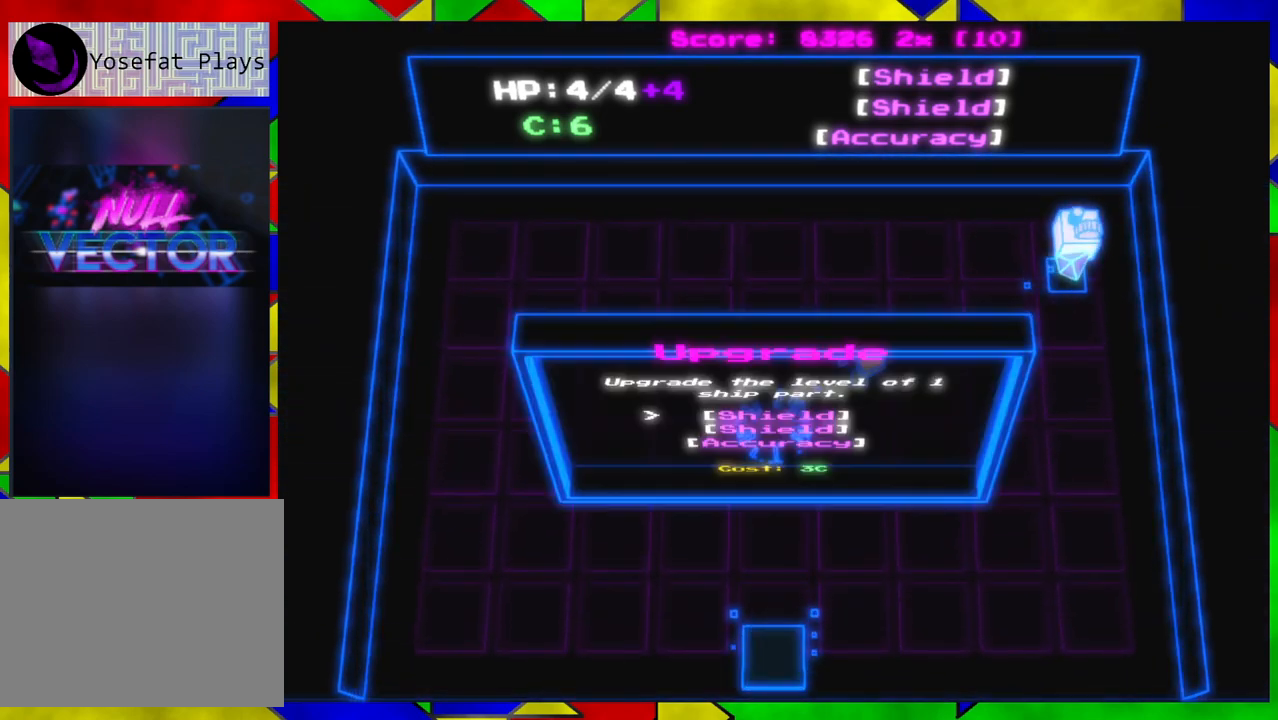
{"buttons": [], "left_stick": "center", "right_stick": "center", "events": []}
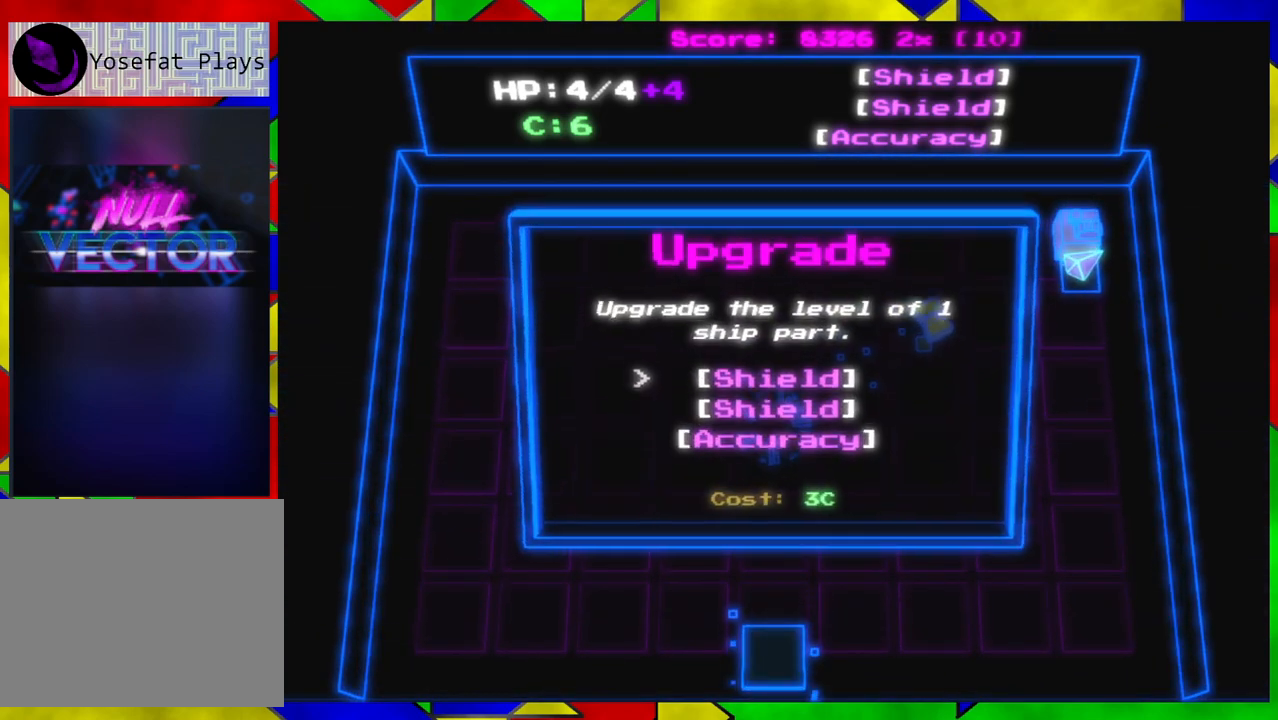
{"buttons": ["DPAD_DOWN"], "left_stick": "center", "right_stick": "center", "events": [[483, "DPAD_DOWN", "down"]]}
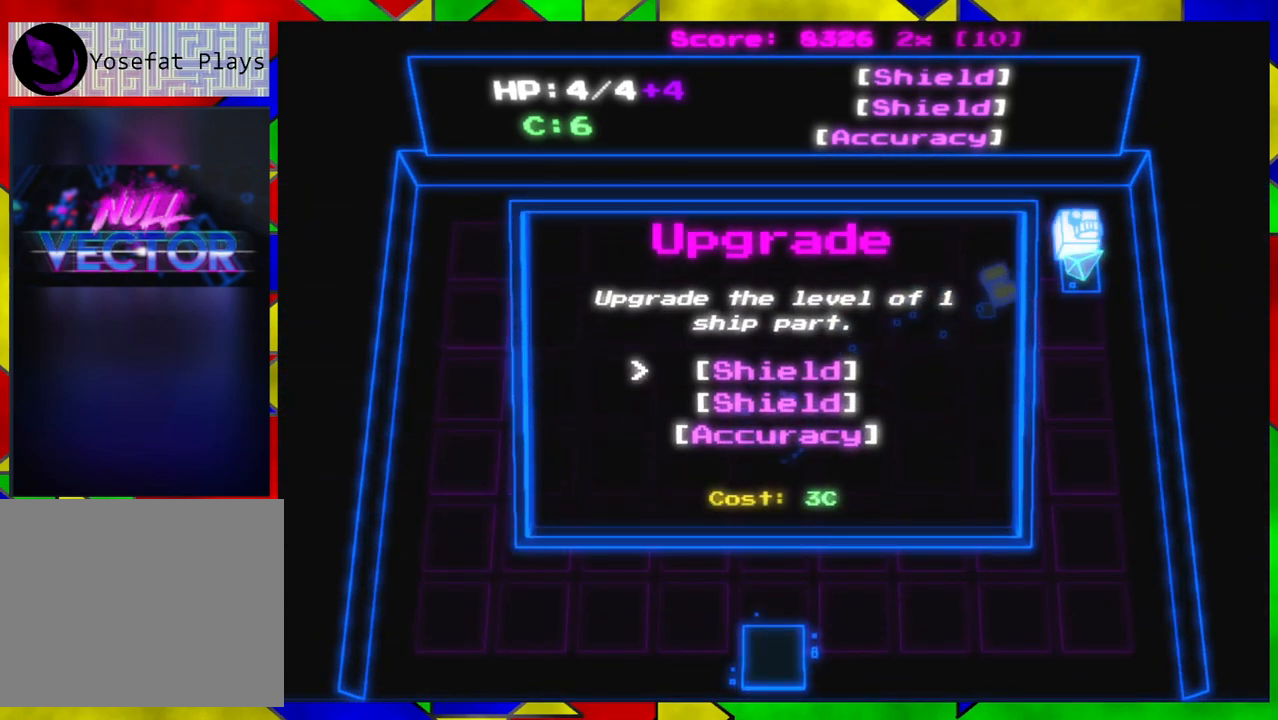
{"buttons": [], "left_stick": "center", "right_stick": "center", "events": [[117, "DPAD_DOWN", "up"]]}
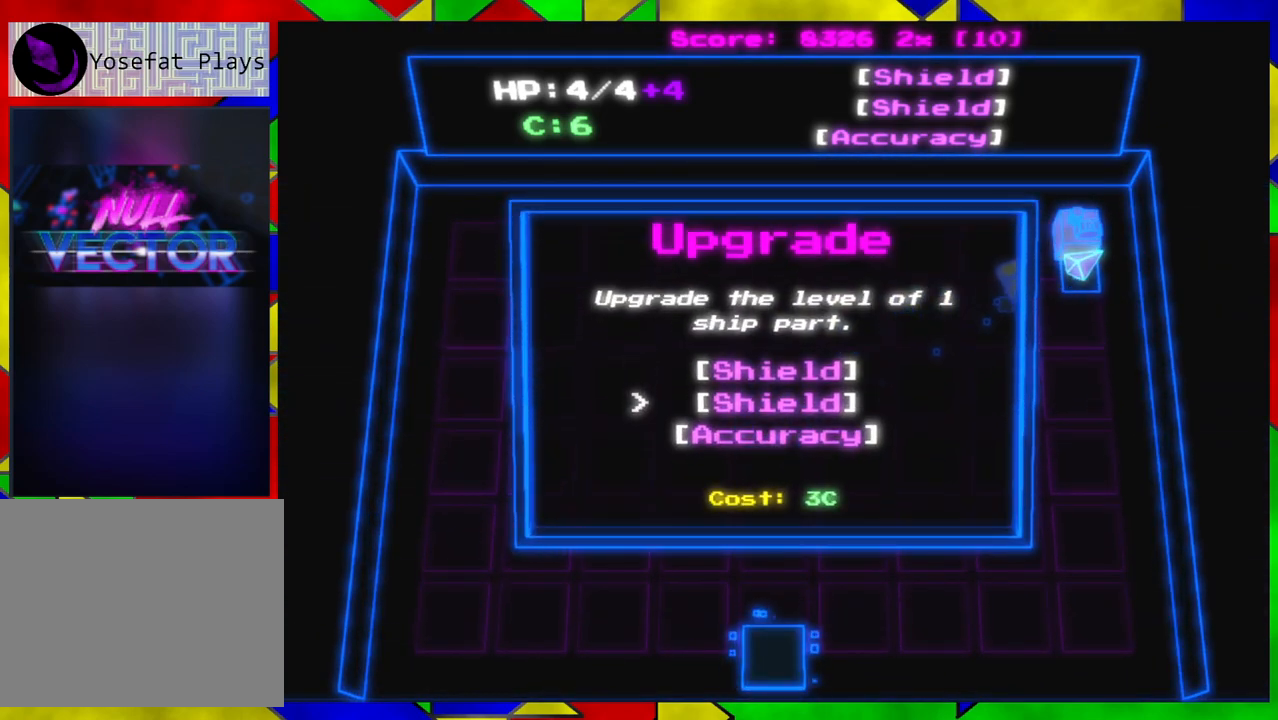
{"buttons": [], "left_stick": "center", "right_stick": "center", "events": [[367, "DPAD_UP", "down"], [450, "DPAD_UP", "up"]]}
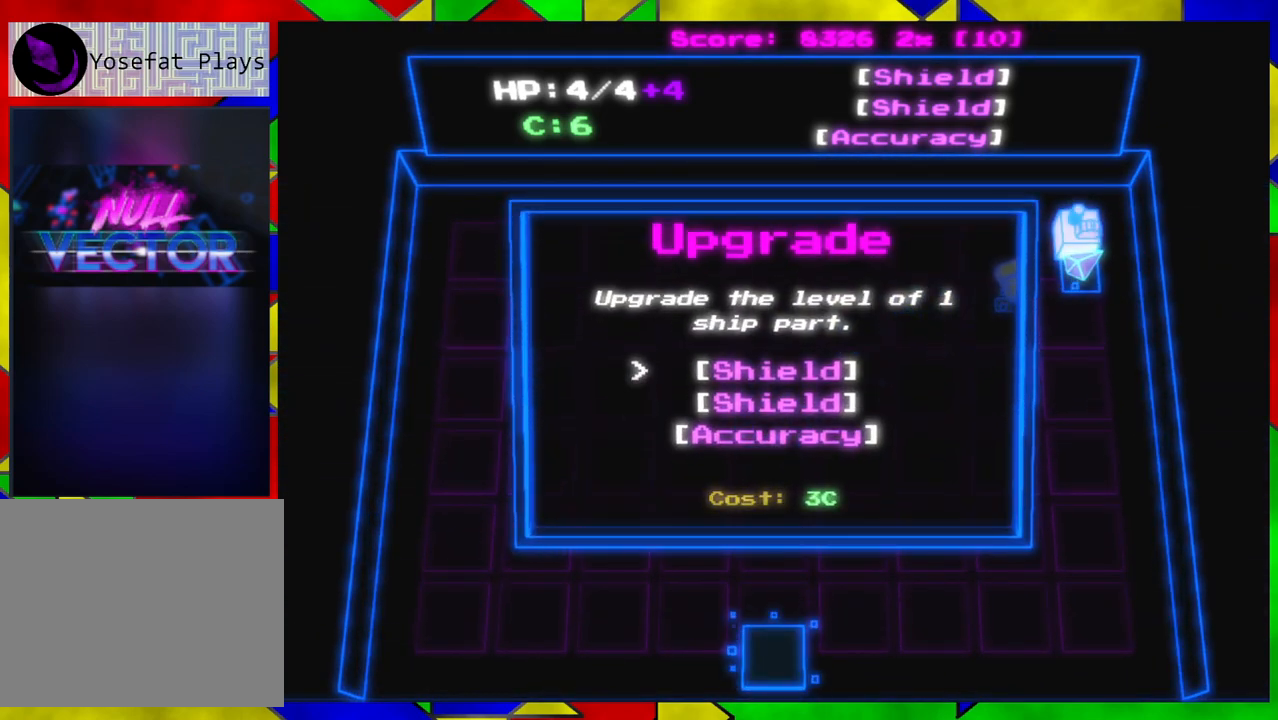
{"buttons": [], "left_stick": "center", "right_stick": "center", "events": []}
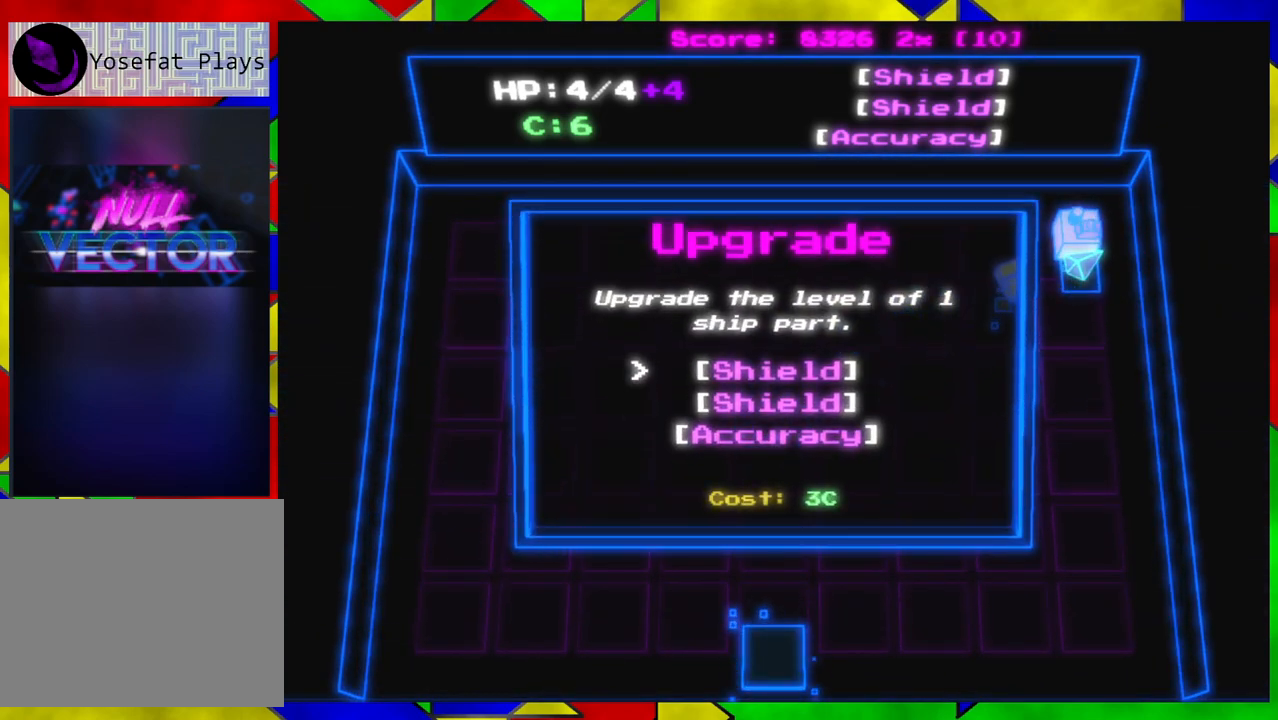
{"buttons": [], "left_stick": "center", "right_stick": "center", "events": []}
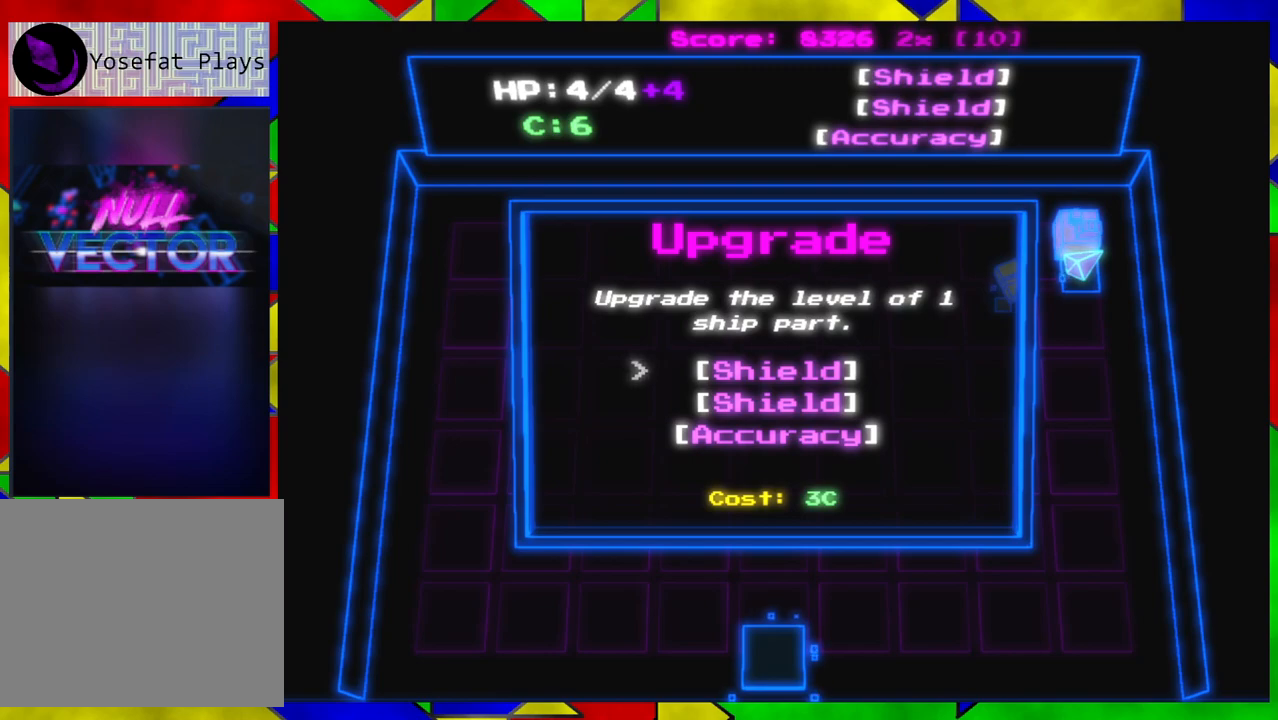
{"buttons": [], "left_stick": "center", "right_stick": "center", "events": []}
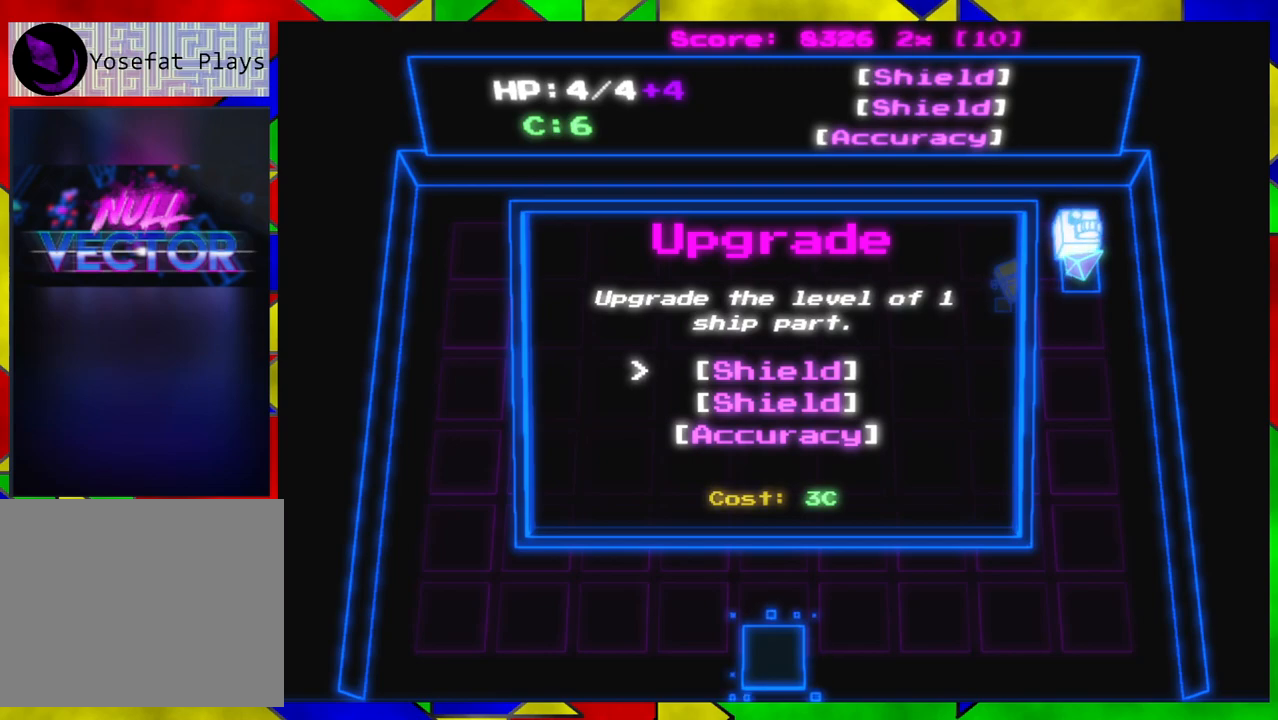
{"buttons": [], "left_stick": "center", "right_stick": "center", "events": []}
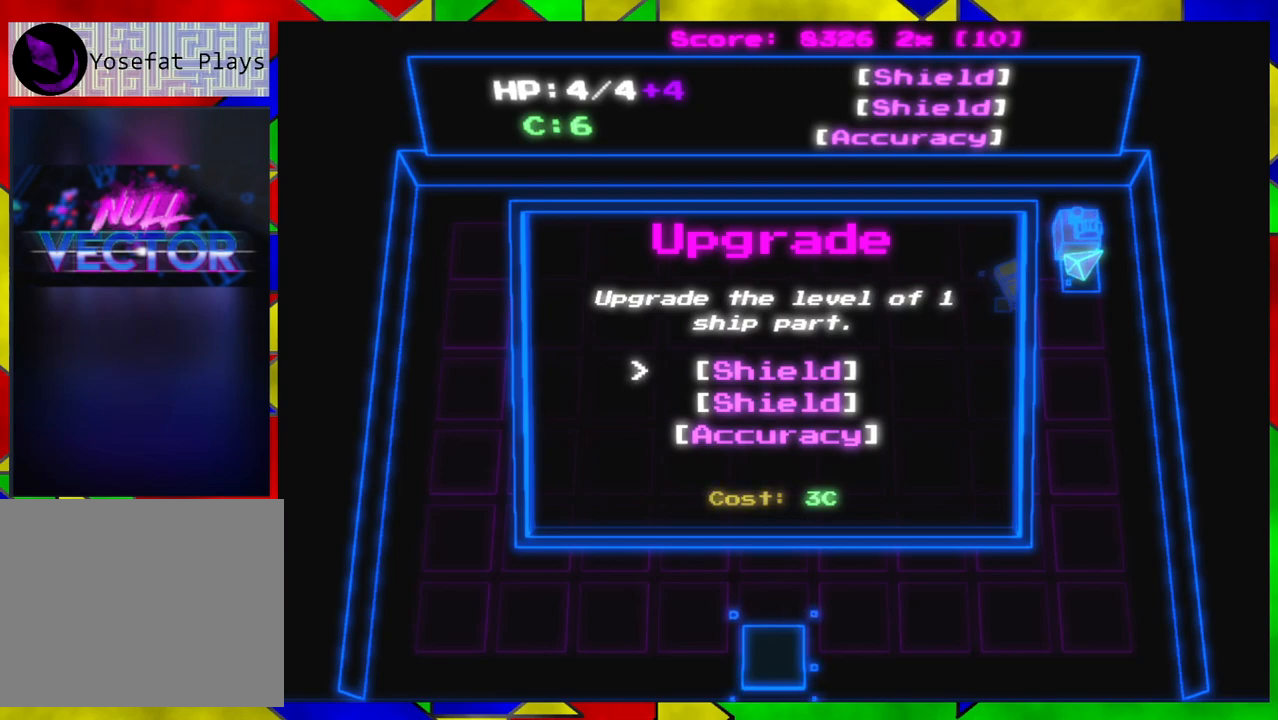
{"buttons": [], "left_stick": "center", "right_stick": "center", "events": [[267, "B", "down"], [400, "B", "up"]]}
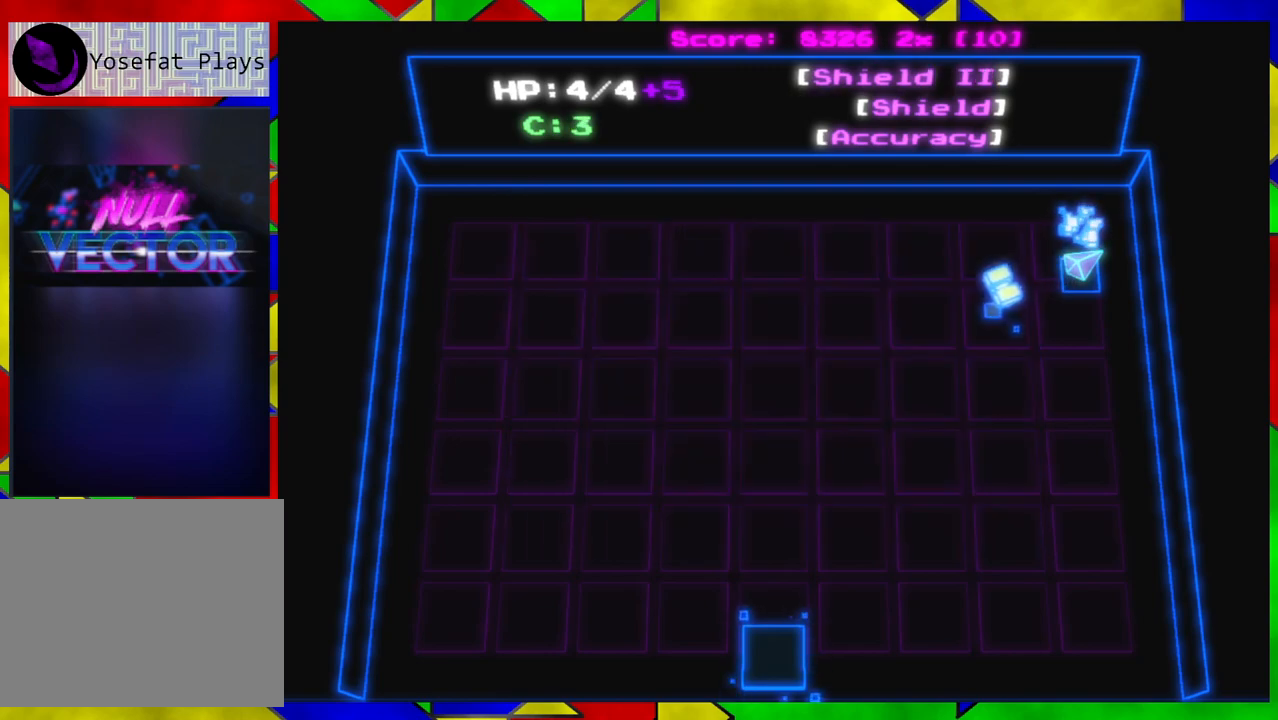
{"buttons": [], "left_stick": "center", "right_stick": "center", "events": []}
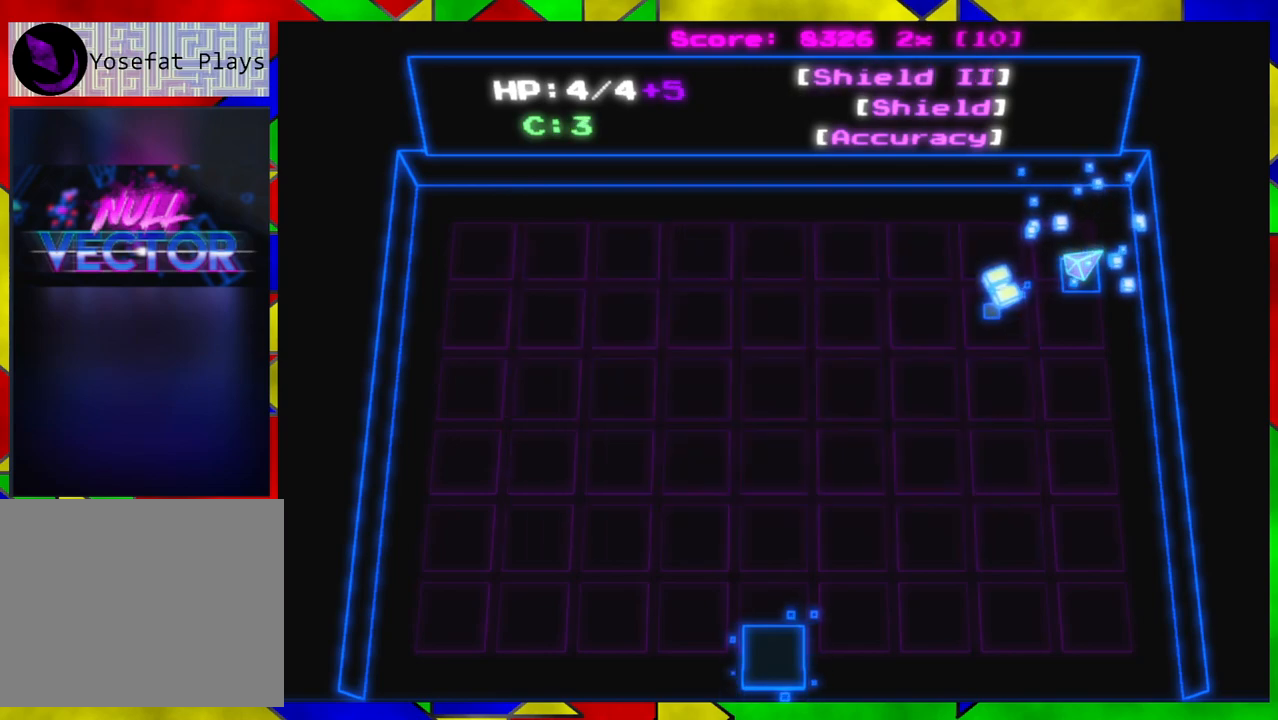
{"buttons": [], "left_stick": "left", "right_stick": "center", "events": [[333, "left_stick", "left"]]}
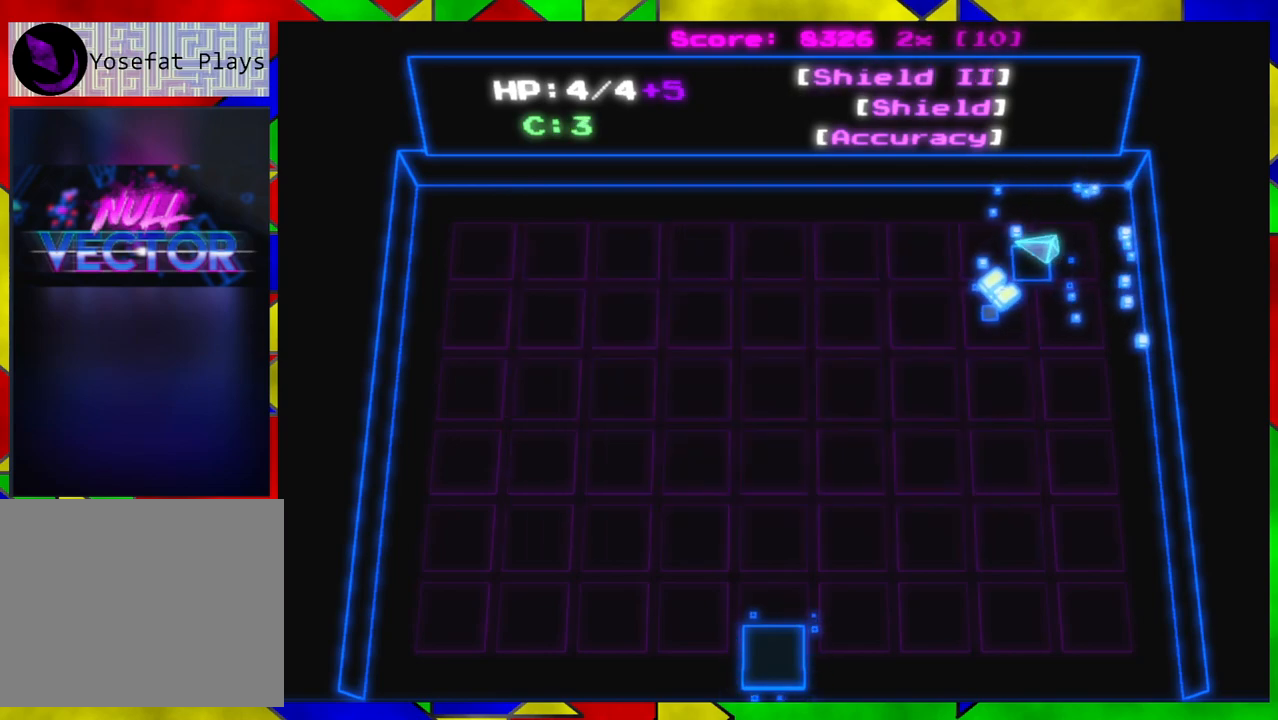
{"buttons": [], "left_stick": "down-left", "right_stick": "center", "events": [[133, "left_stick", "down-left"]]}
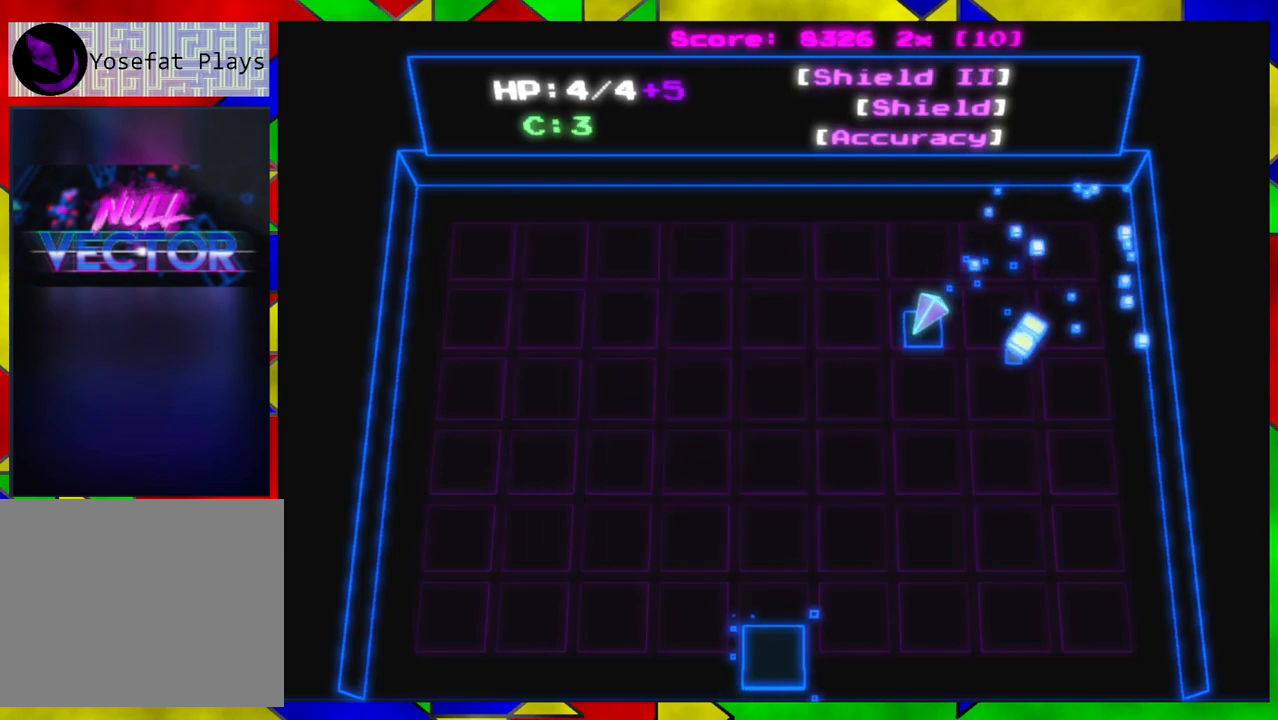
{"buttons": [], "left_stick": "down-left", "right_stick": "center", "events": []}
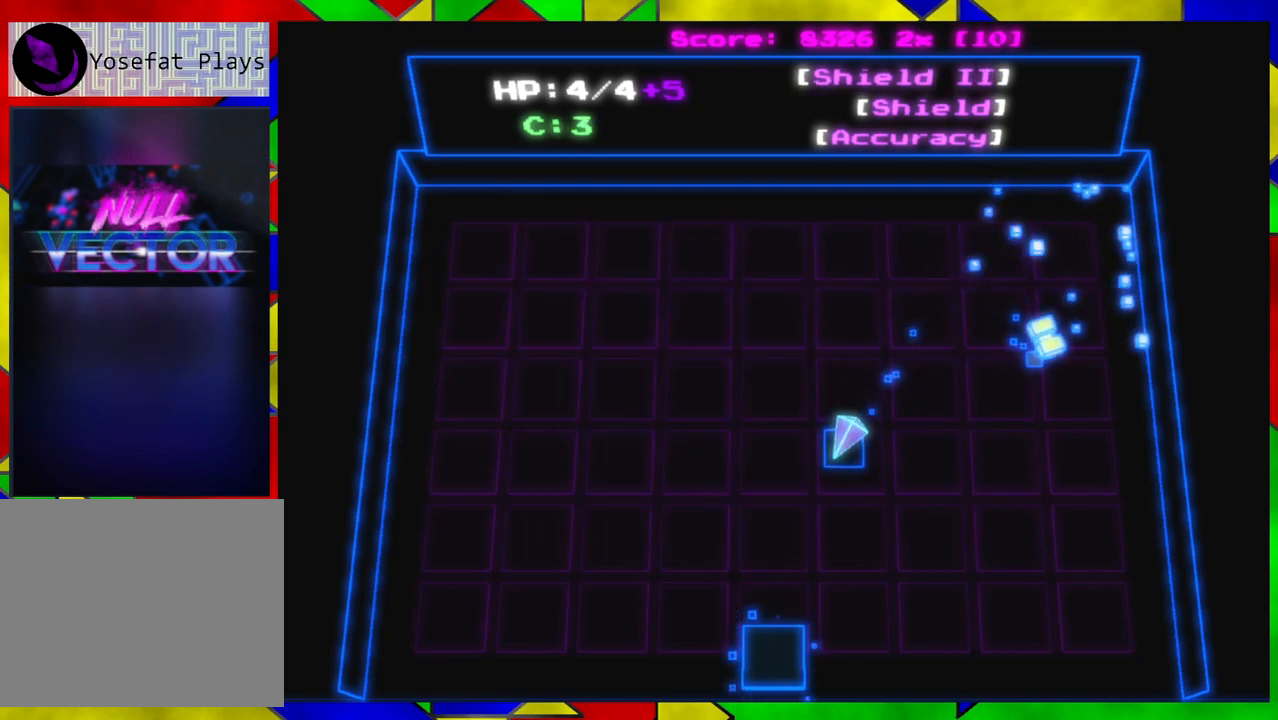
{"buttons": [], "left_stick": "down", "right_stick": "center", "events": [[100, "left_stick", "down"]]}
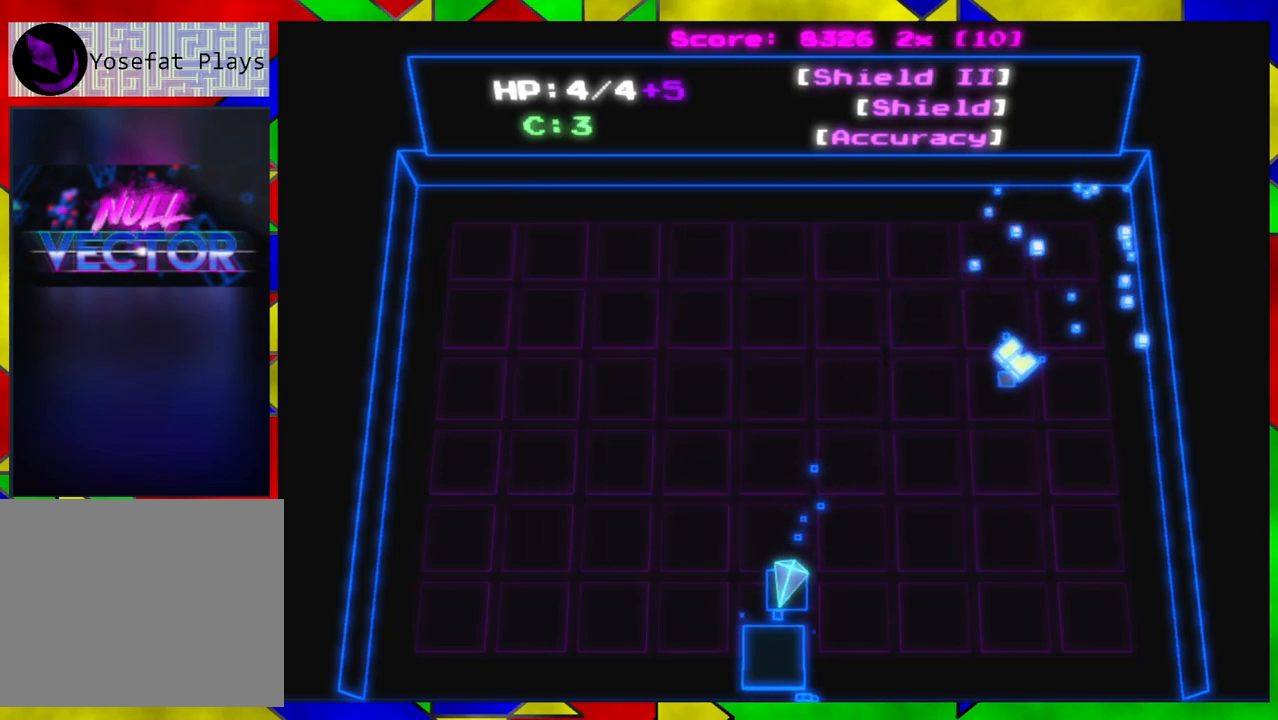
{"buttons": [], "left_stick": "center", "right_stick": "center", "events": [[200, "B", "down"], [233, "left_stick", "center"], [317, "B", "up"]]}